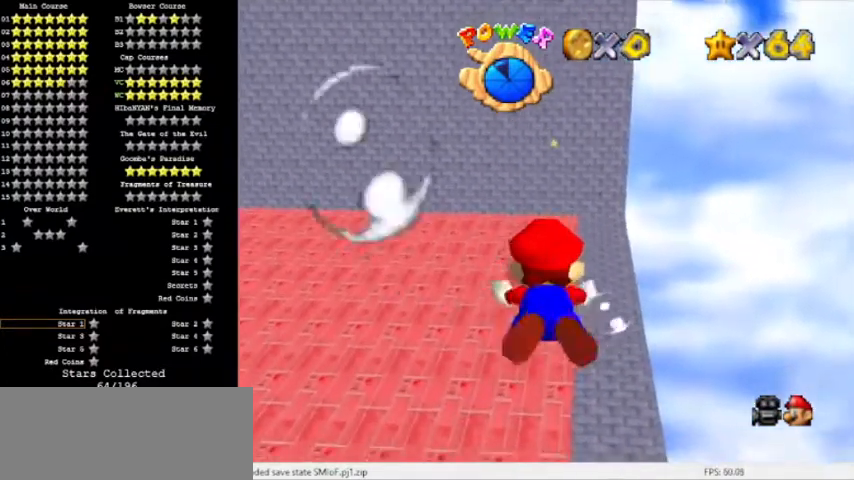
Gameplay with a controller (Nintendo layout); each line is a JSON object with the inputs held at the frame after it. "events" lists button and stick changes between this image and that frame as [ms after this image, input, new state], when the widget could be followed in between. Not read: L3 R3 left_stick.
{"buttons": [], "events": [[133, "A", "up"]]}
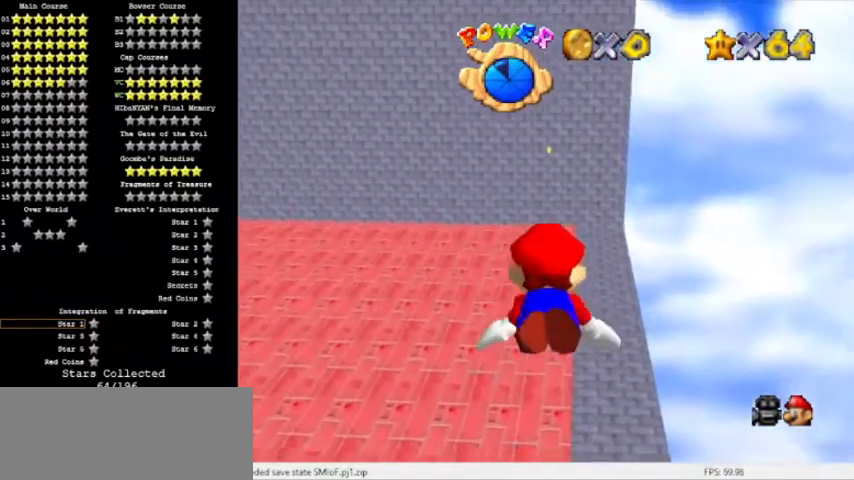
{"buttons": [], "events": [[34, "A", "down"], [301, "A", "up"]]}
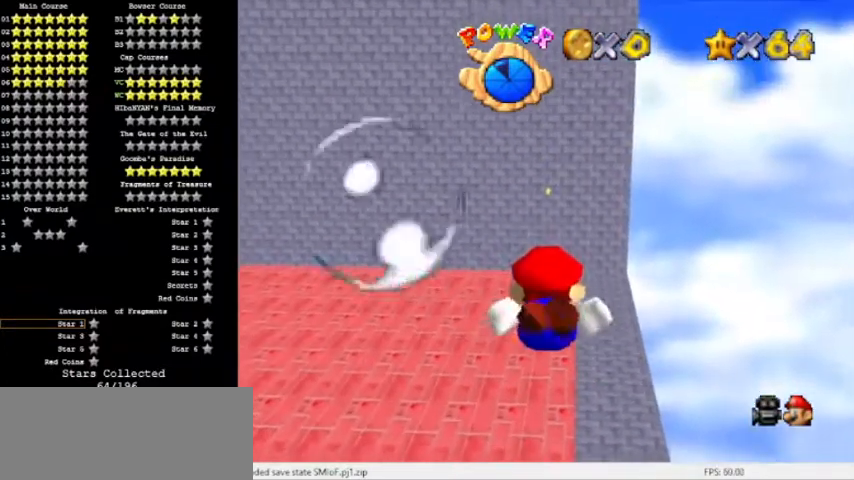
{"buttons": [], "events": [[200, "A", "down"], [467, "A", "up"]]}
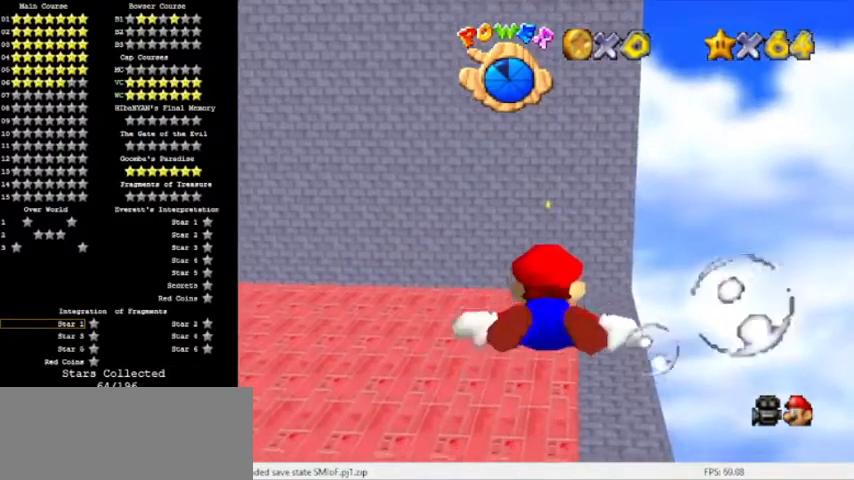
{"buttons": ["A"], "events": [[367, "A", "down"]]}
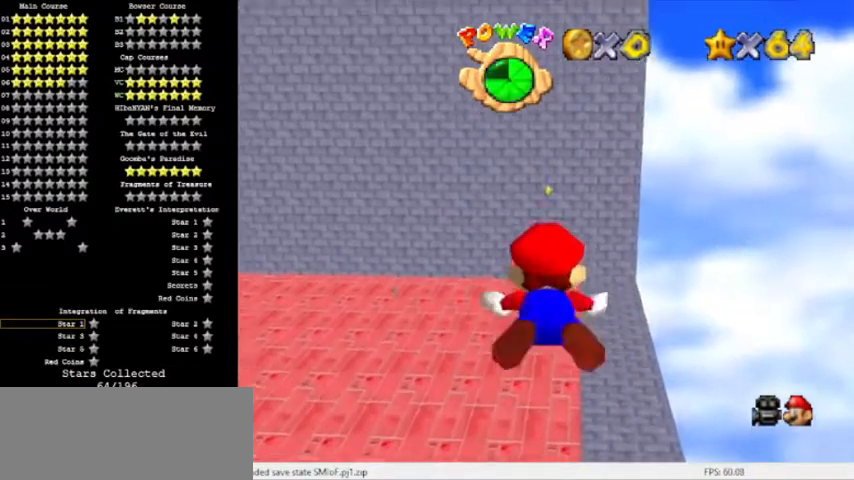
{"buttons": ["A"], "events": [[100, "A", "up"], [500, "A", "down"]]}
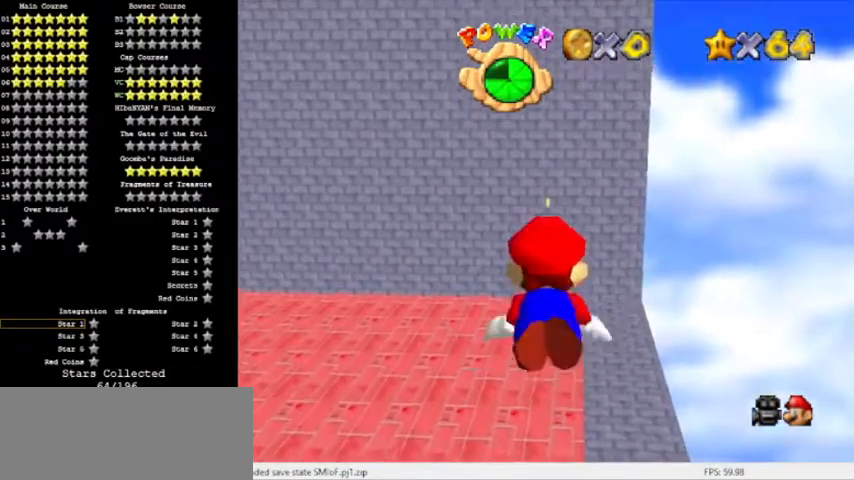
{"buttons": [], "events": [[367, "A", "up"]]}
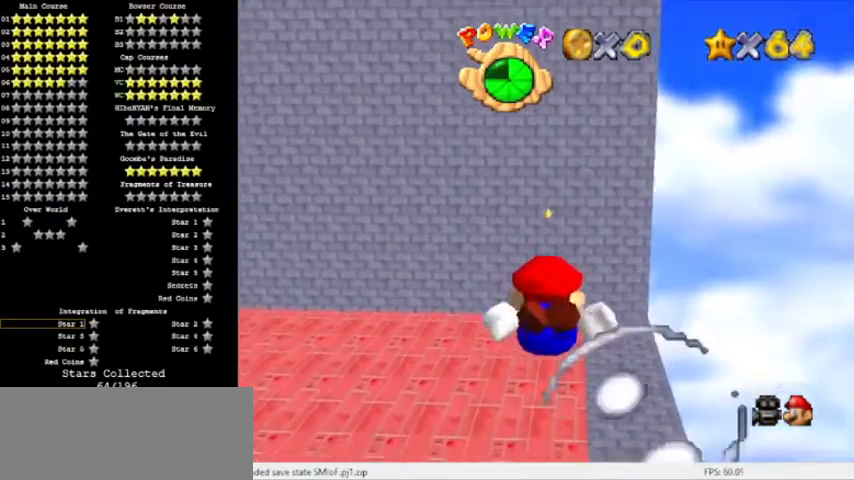
{"buttons": [], "events": [[200, "A", "down"], [400, "A", "up"]]}
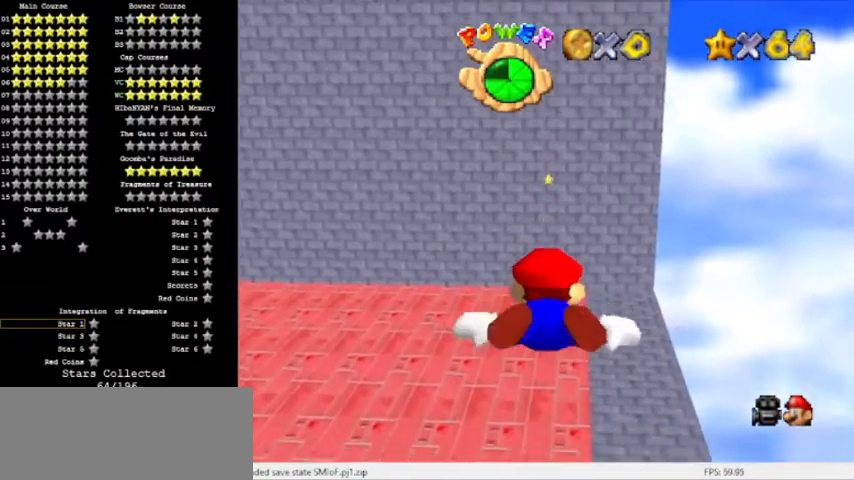
{"buttons": ["A"], "events": [[301, "A", "down"]]}
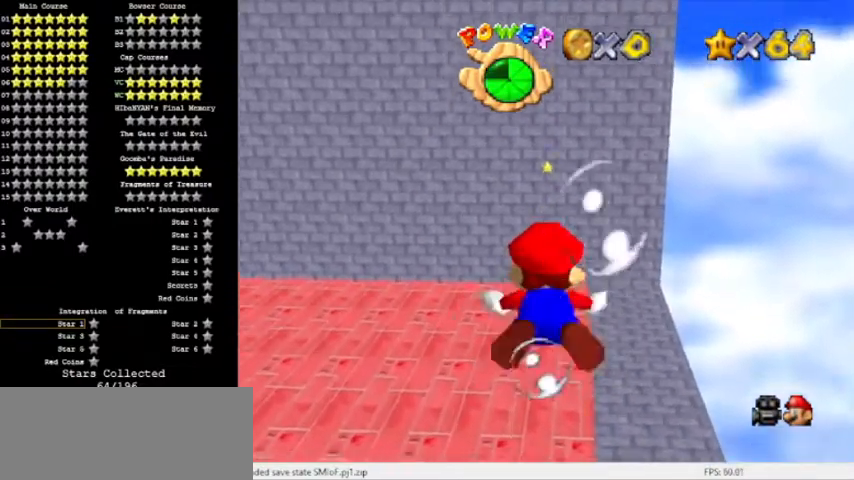
{"buttons": ["A"], "events": [[100, "A", "up"], [500, "A", "down"]]}
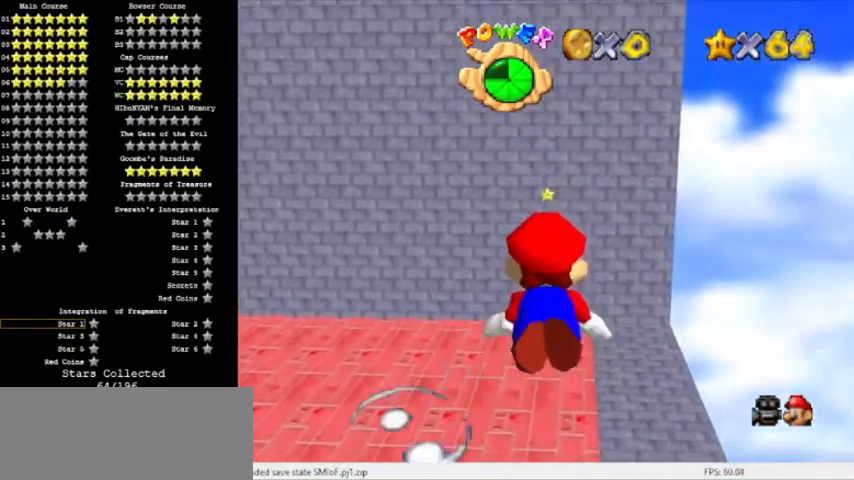
{"buttons": [], "events": [[201, "A", "up"]]}
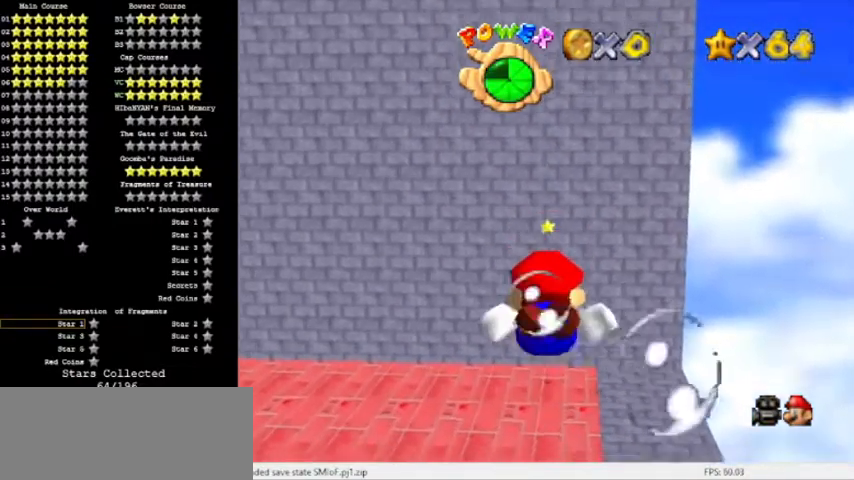
{"buttons": [], "events": [[167, "A", "down"], [367, "A", "up"]]}
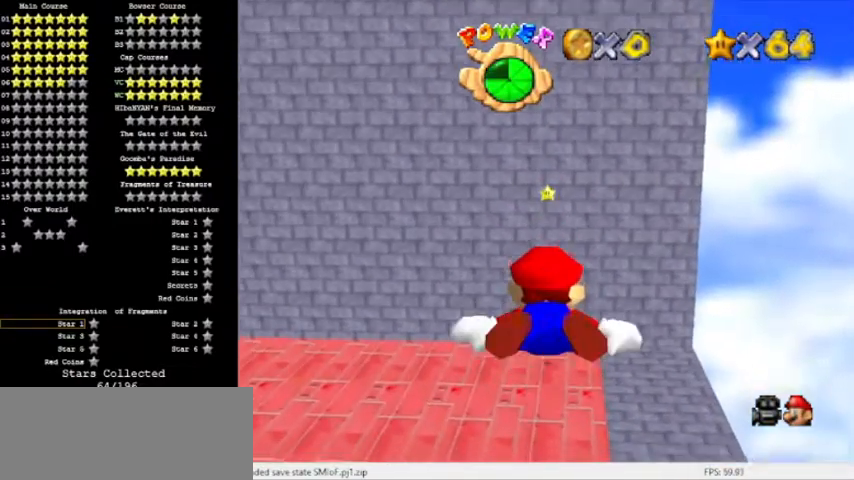
{"buttons": ["A"], "events": [[301, "A", "down"]]}
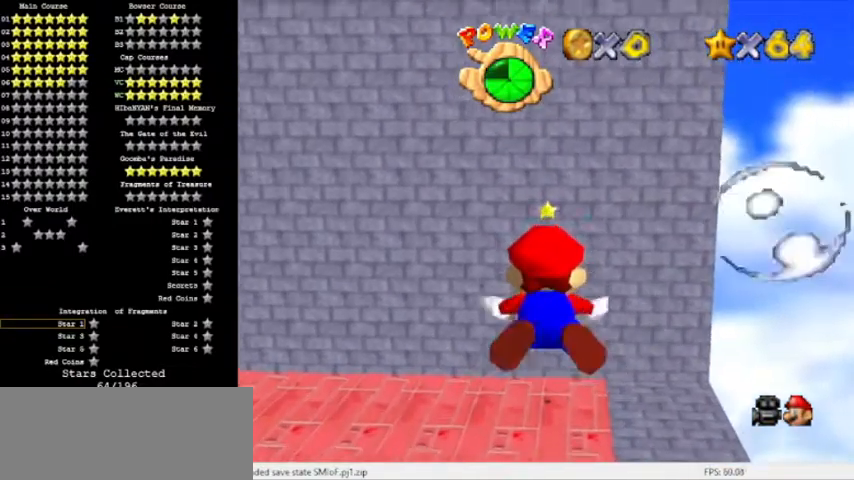
{"buttons": ["A"], "events": [[67, "A", "up"], [467, "A", "down"]]}